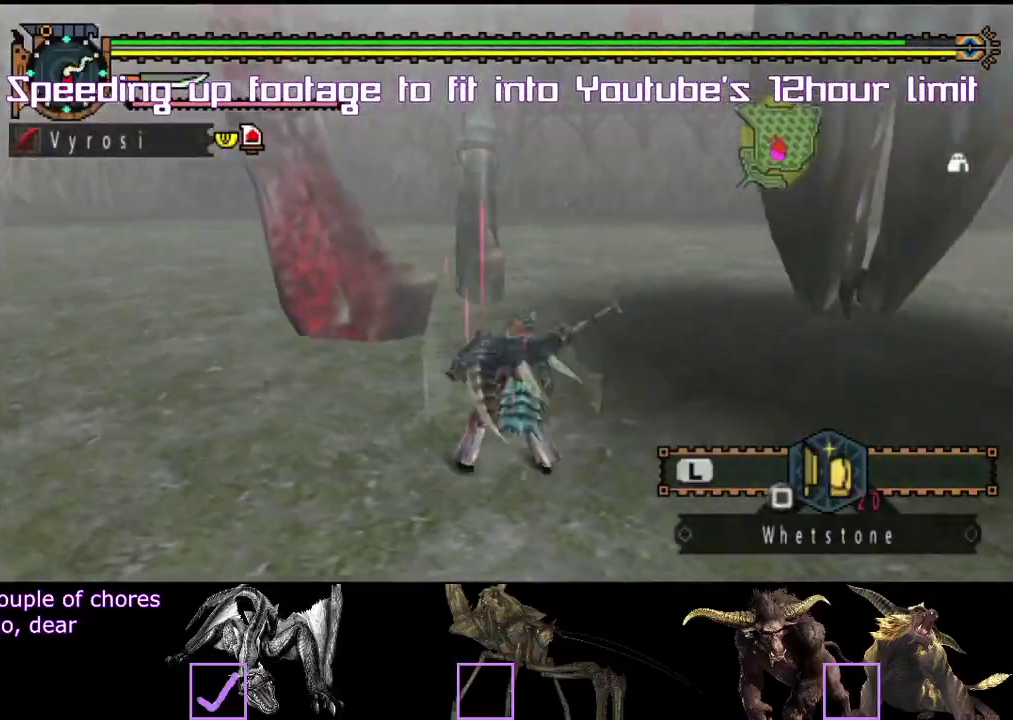
Gameplay with a controller (PlayStation layout); each line is a JSON object with the inputs held at the frame after it. "events" lists button and stick changes between this image and that frame as [ms after this image, input, new state], when the widget could be followed in between. Not read: L3 R3.
{"buttons": [], "left_stick": "center", "right_stick": "center", "events": [[17, "left_stick", "down-right"], [150, "left_stick", "down"], [233, "left_stick", "up-left"], [433, "left_stick", "center"]]}
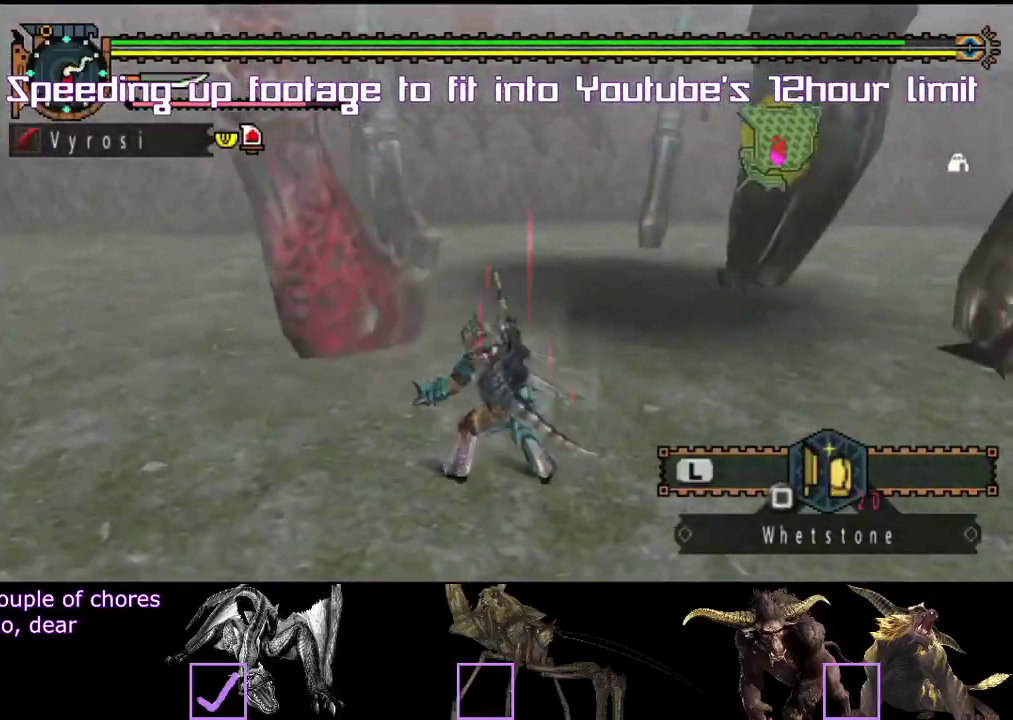
{"buttons": [], "left_stick": "center", "right_stick": "center", "events": [[50, "left_stick", "up"], [367, "left_stick", "center"]]}
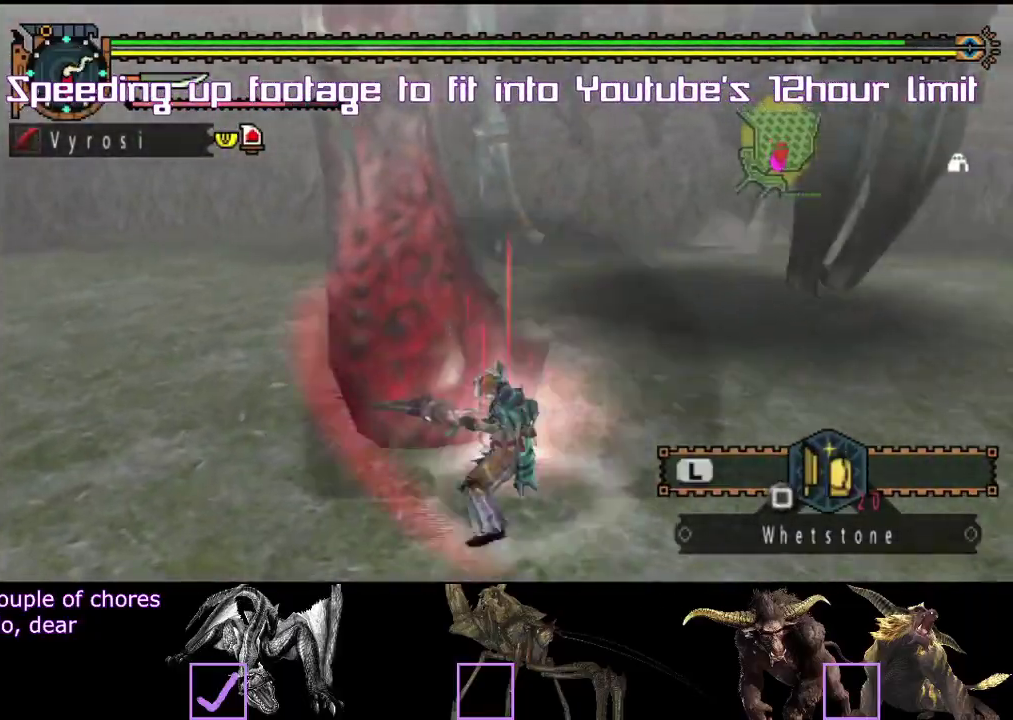
{"buttons": [], "left_stick": "center", "right_stick": "center"}
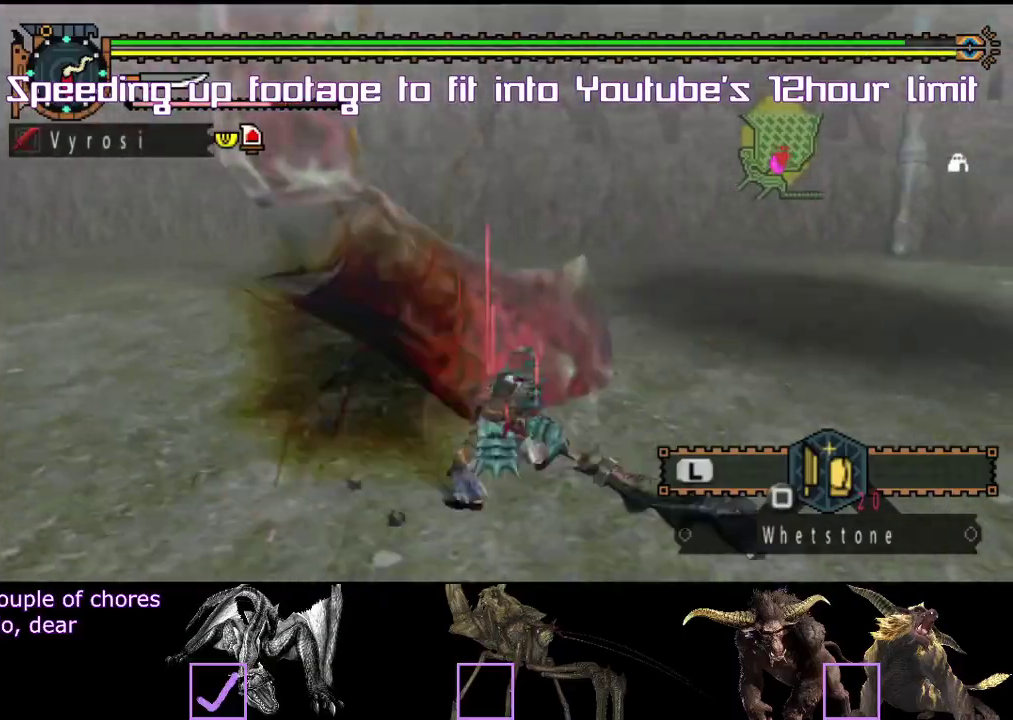
{"buttons": [], "left_stick": "left", "right_stick": "center"}
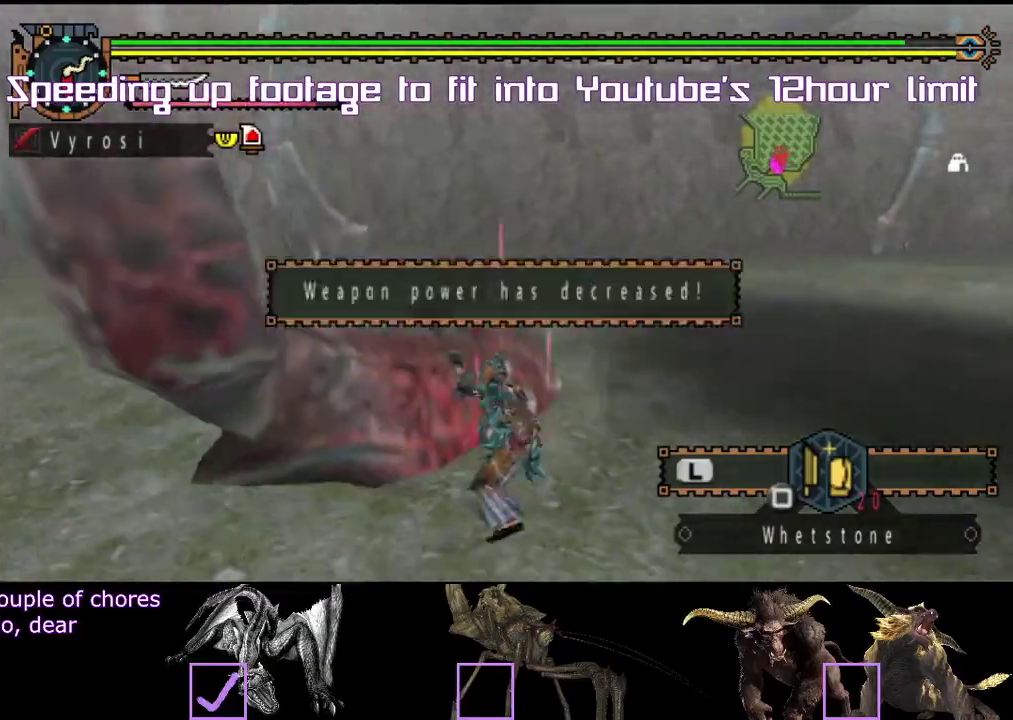
{"buttons": ["L2"], "left_stick": "center", "right_stick": "center"}
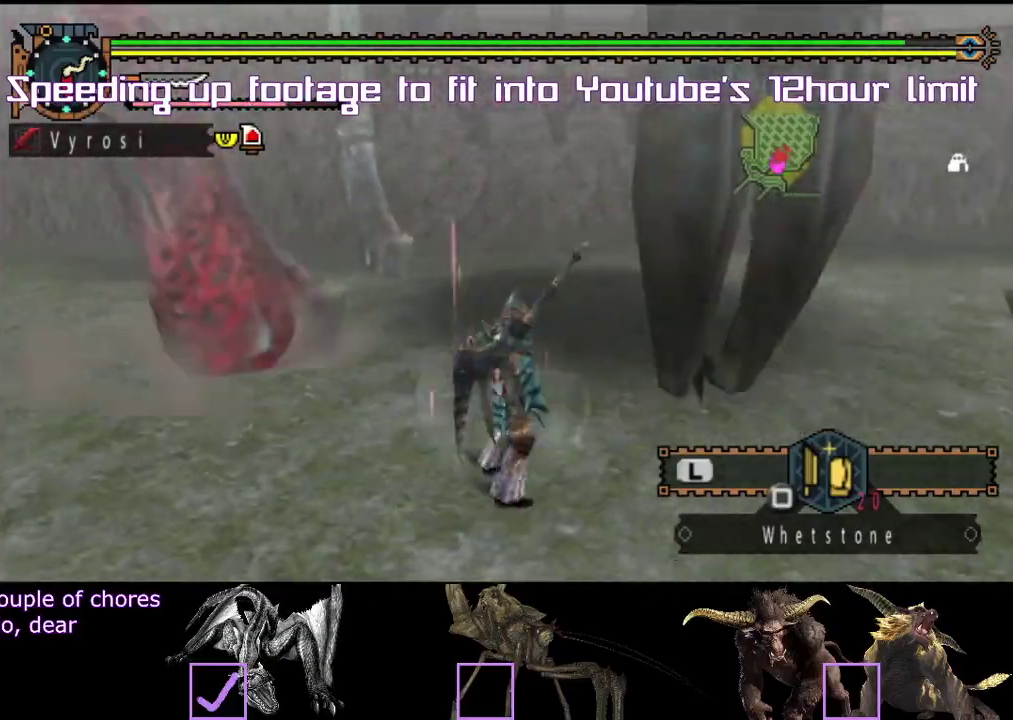
{"buttons": [], "left_stick": "center", "right_stick": "center"}
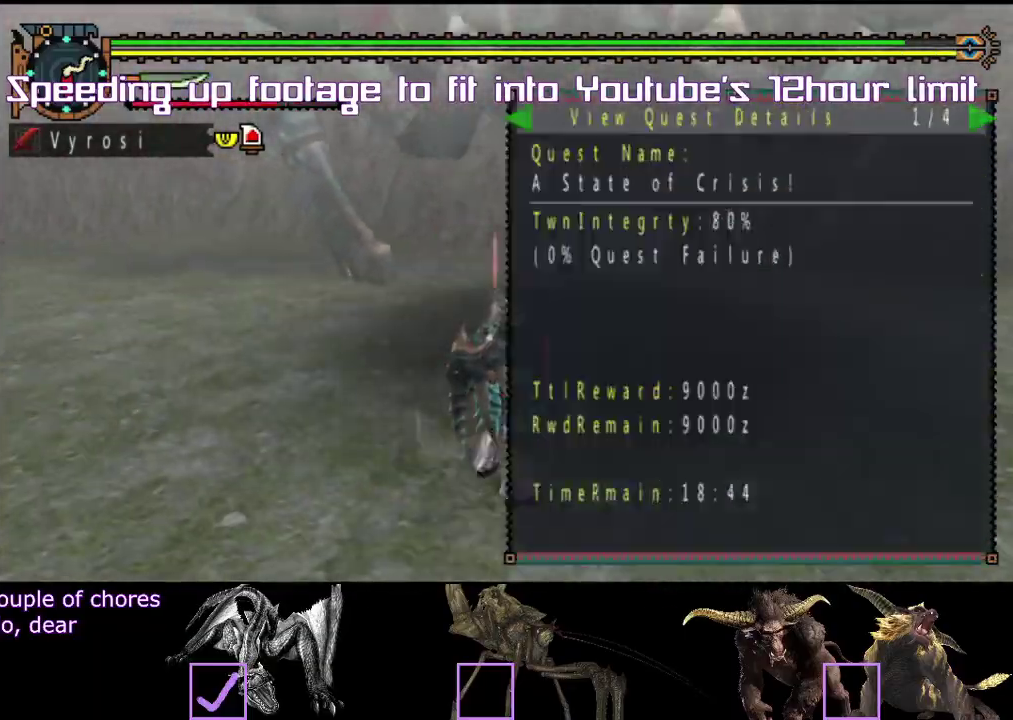
{"buttons": [], "left_stick": "up", "right_stick": "center"}